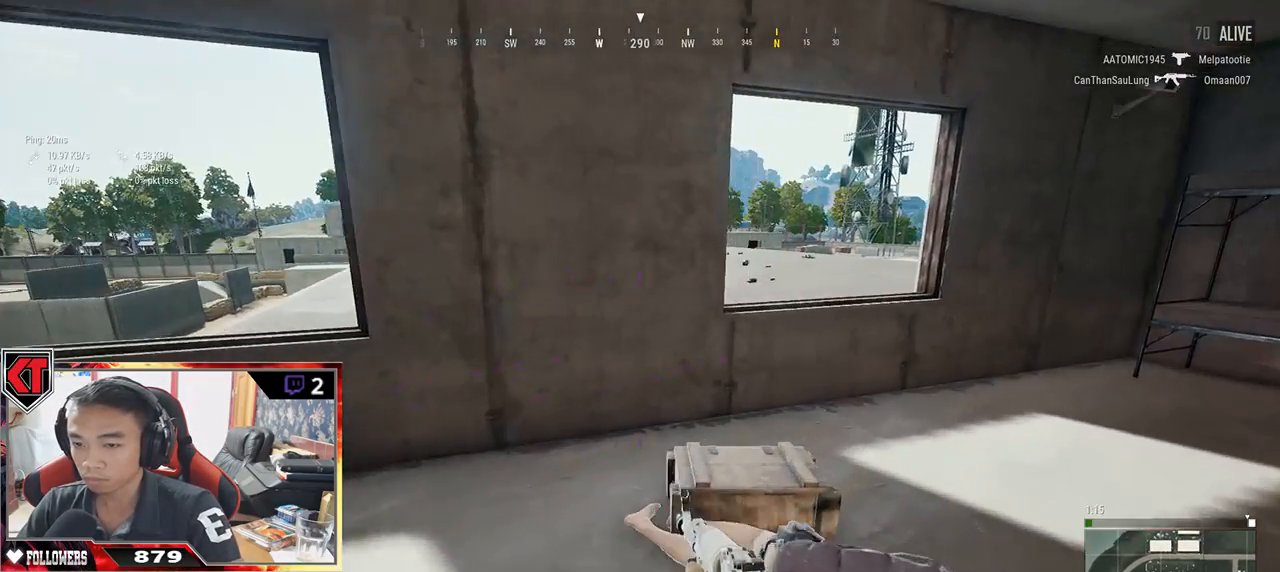
Gameplay with keyboard and mouse; each line is a JSON object with the keys and mouse buttons held at the frame after it. "events" lists presses ("down") and releases ("up") of "a", "c", "ctrl", "d", "e", "f", "q", "r", "s", "shift", "space", "tab", "v", "w", "x", "z", "mouse_left", "mouse_wheel" and "mouse_right" between this image and that frame as [ms after this image, input, new state], when the widget could be followed in between. "mouse_left", "mouse_wheel", "mouse_right" = the "left", "wheel", "right" buttons of the "mouse" list. No other keys are recorded. "wheel" means that the mouse wheel is clicked or scrolled. Mouse movement is not recorded.
{"keys": ["a"], "mouse": [], "events": [[33, "tab", "down"], [83, "d", "up"], [167, "tab", "up"], [383, "a", "down"], [417, "w", "up"]]}
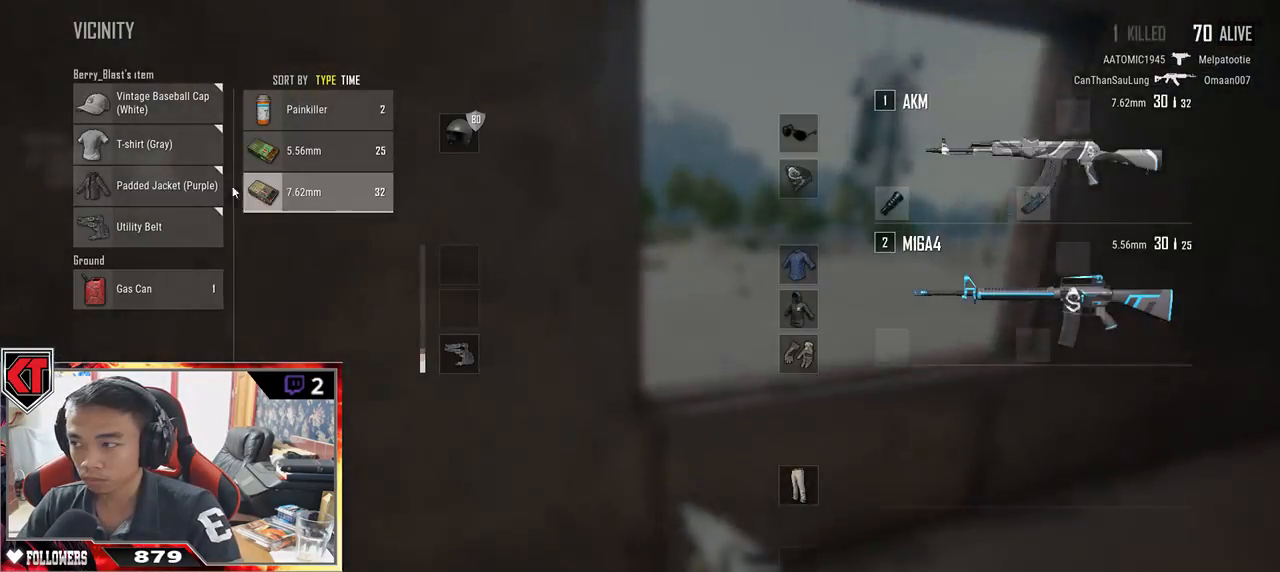
{"keys": ["d"], "mouse": [], "events": [[83, "s", "down"], [117, "a", "up"], [267, "tab", "down"], [350, "tab", "up"], [367, "d", "down"], [467, "s", "up"]]}
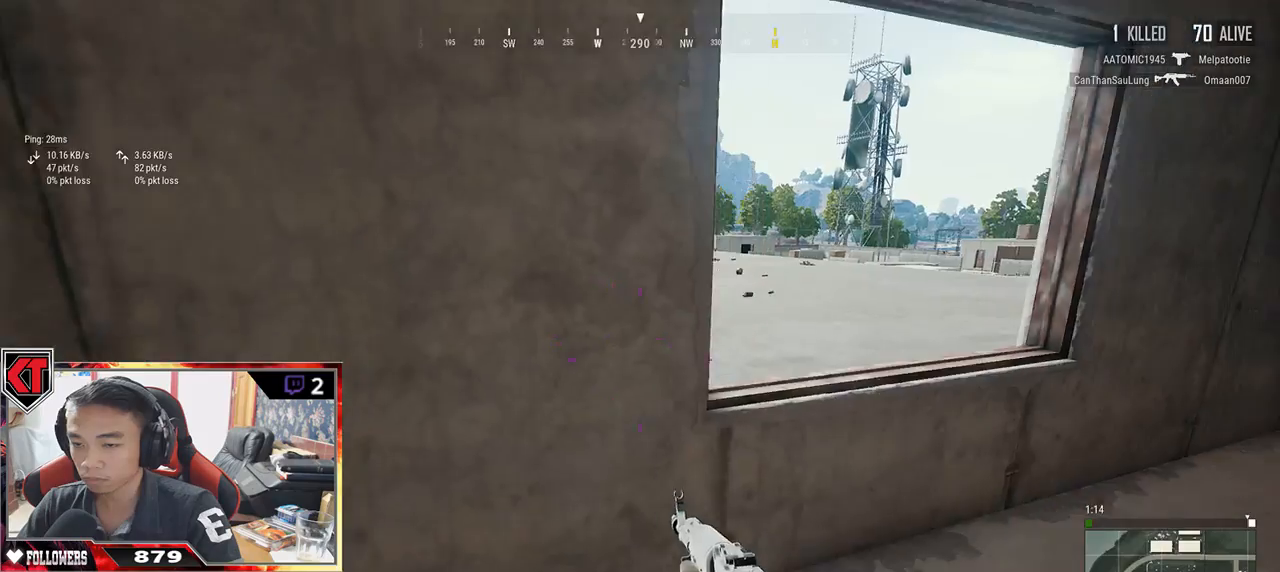
{"keys": ["d", "w"], "mouse": [], "events": [[167, "w", "down"]]}
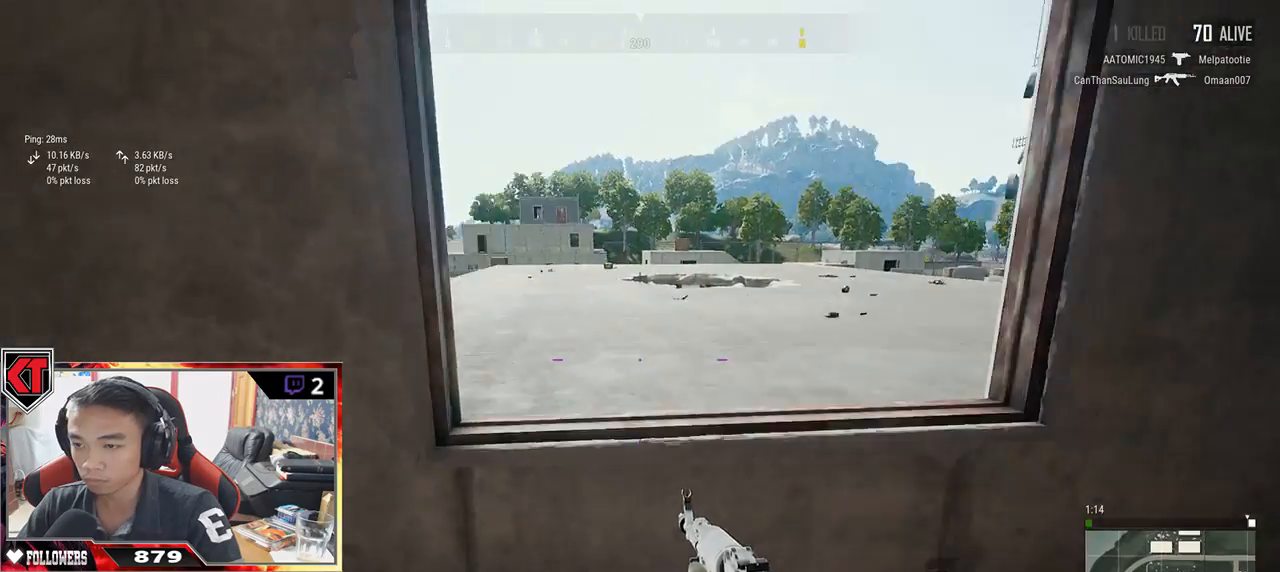
{"keys": ["a", "s"], "mouse": []}
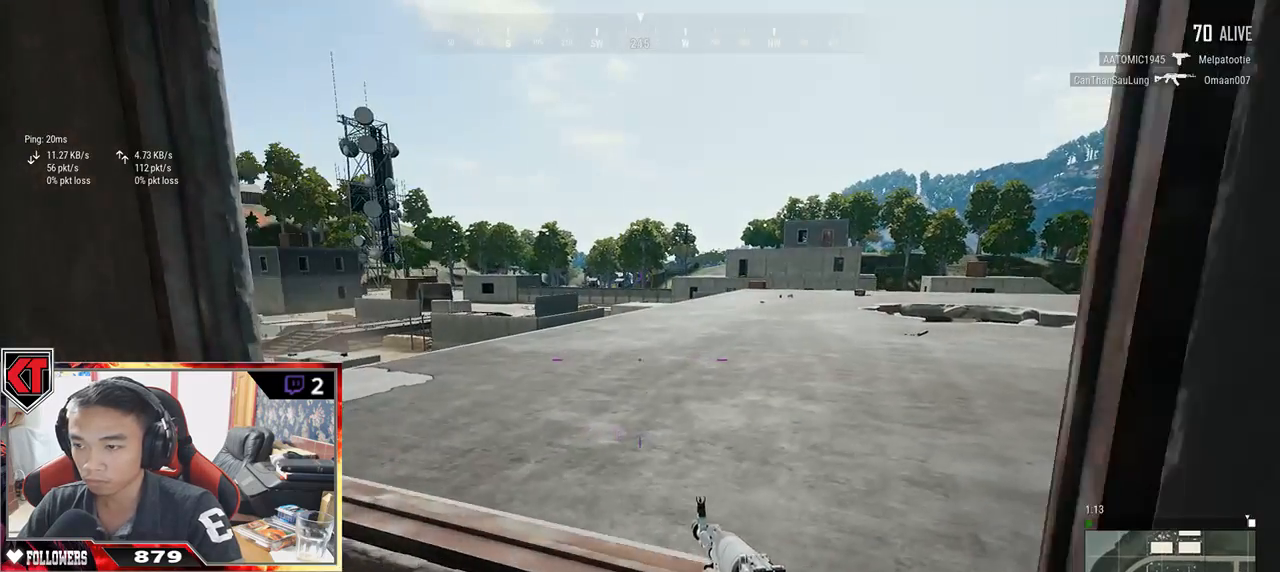
{"keys": ["d"], "mouse": [], "events": [[400, "d", "down"], [433, "a", "up"], [483, "s", "up"]]}
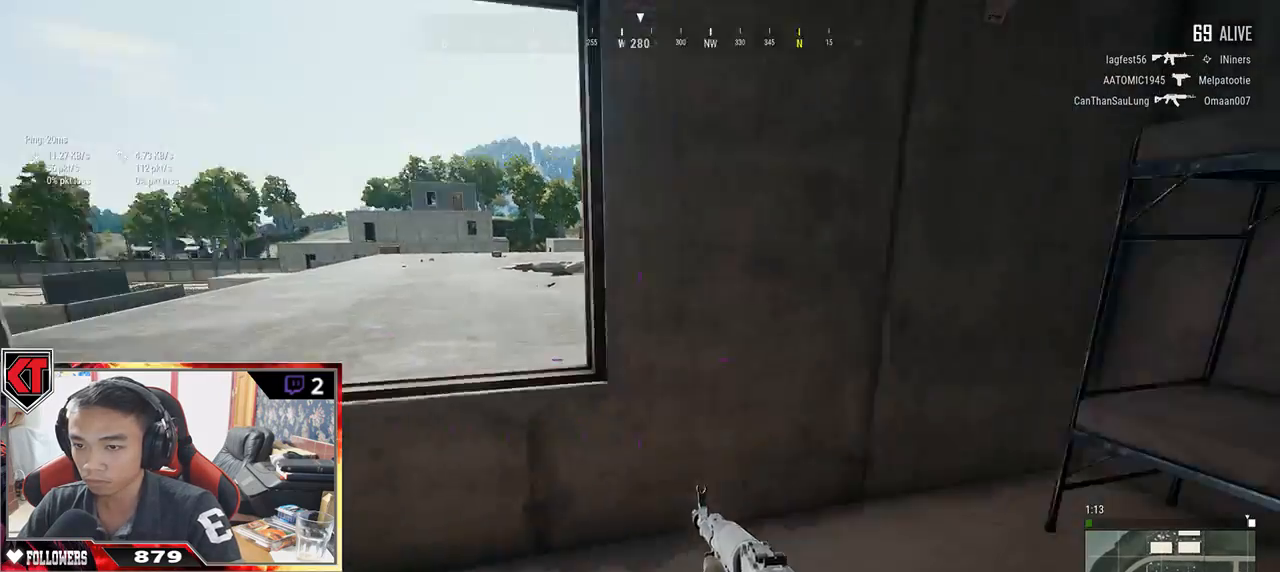
{"keys": ["w"], "mouse": [], "events": [[117, "w", "down"], [300, "d", "up"]]}
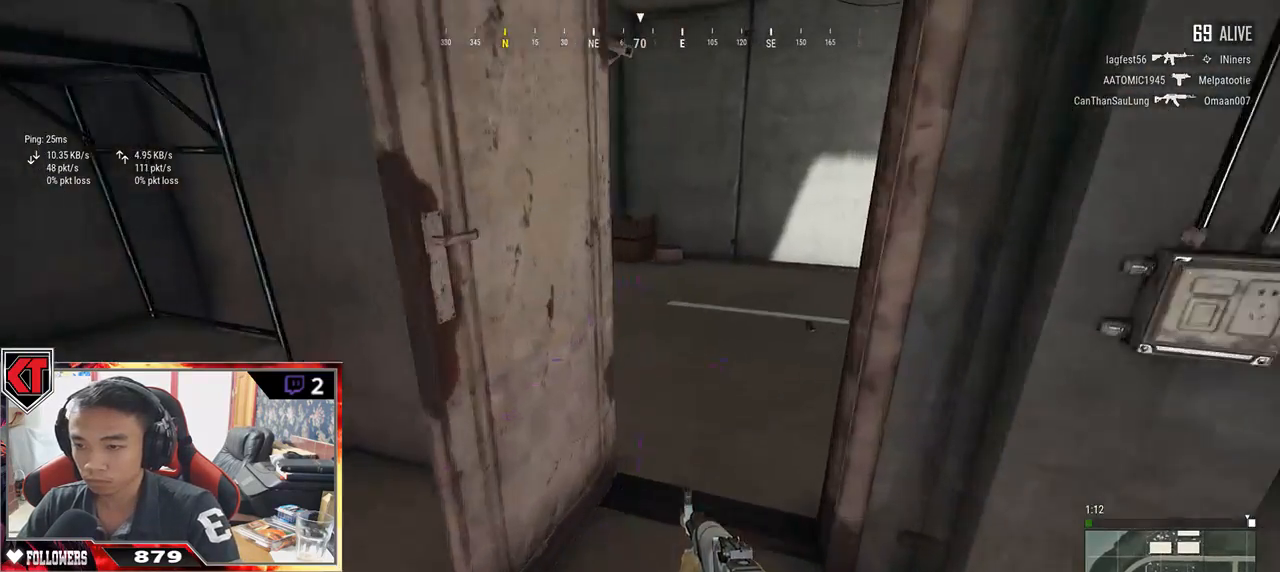
{"keys": ["w"], "mouse": [], "events": []}
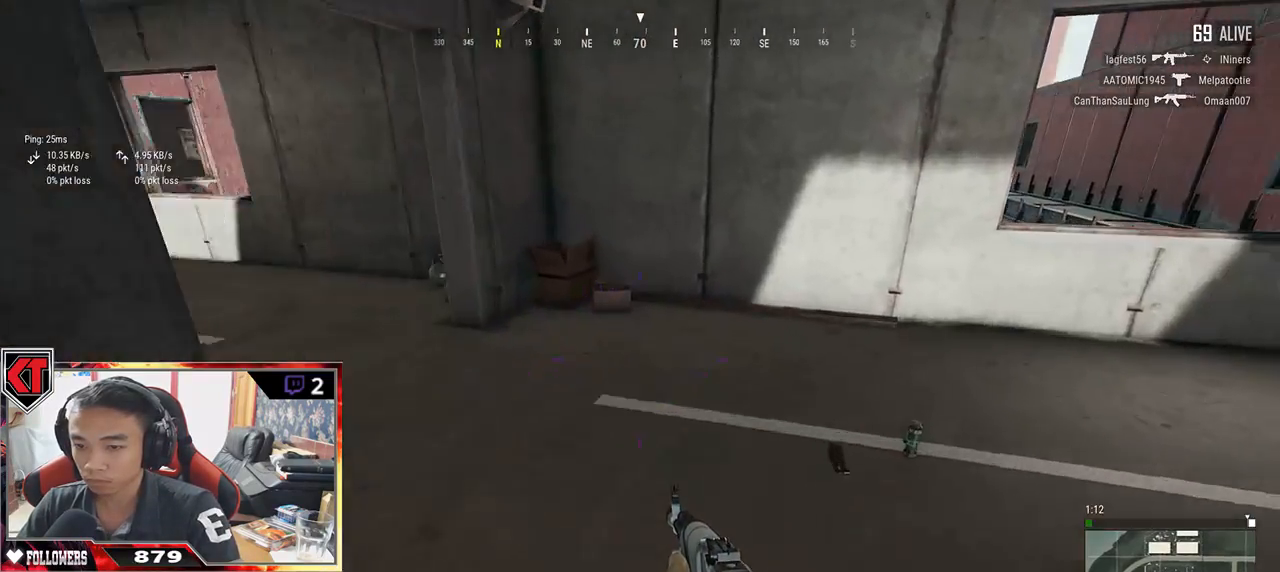
{"keys": ["d", "w"], "mouse": [], "events": [[100, "a", "down"], [200, "a", "up"], [217, "d", "down"]]}
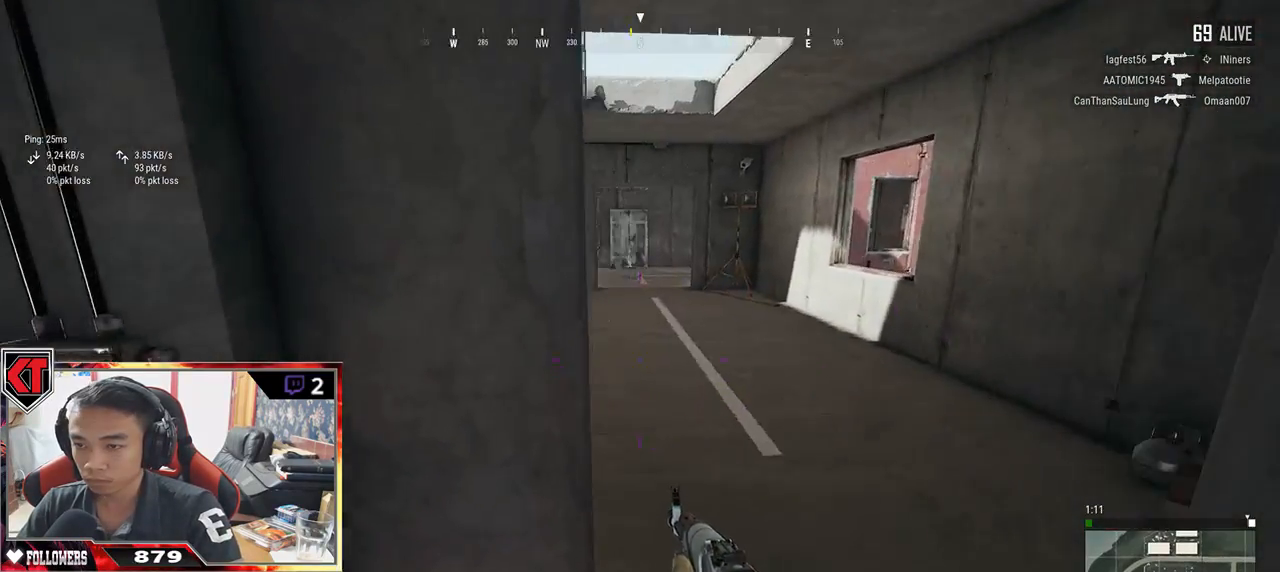
{"keys": ["a", "w"], "mouse": [], "events": [[83, "d", "up"], [417, "a", "down"]]}
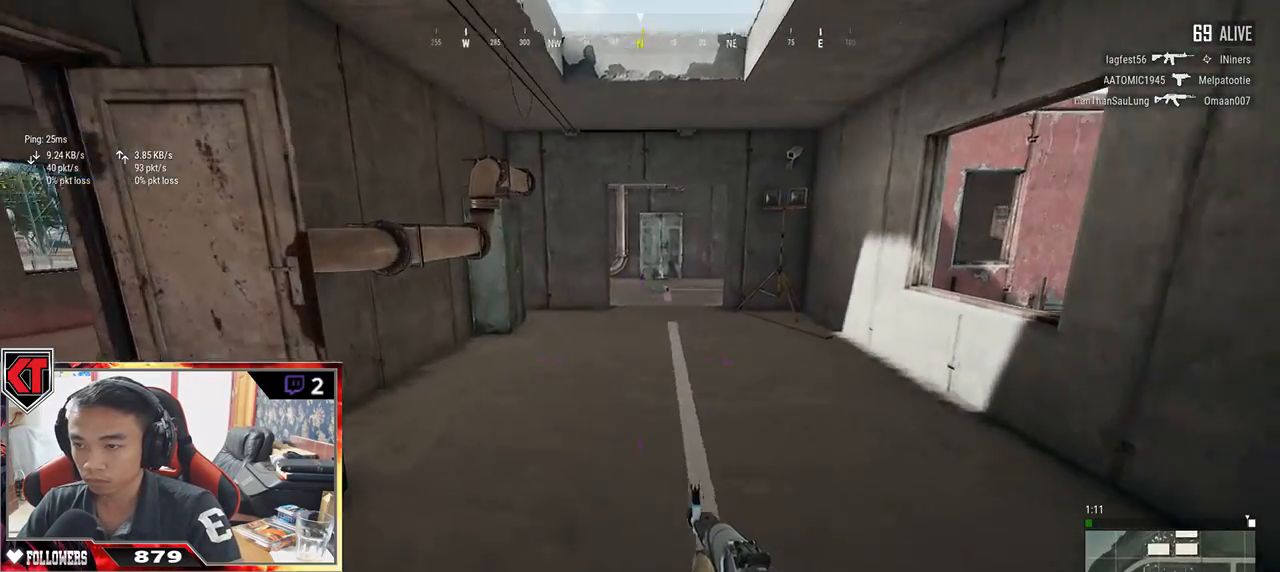
{"keys": ["w"], "mouse": [], "events": [[117, "a", "up"], [217, "d", "down"], [450, "d", "up"]]}
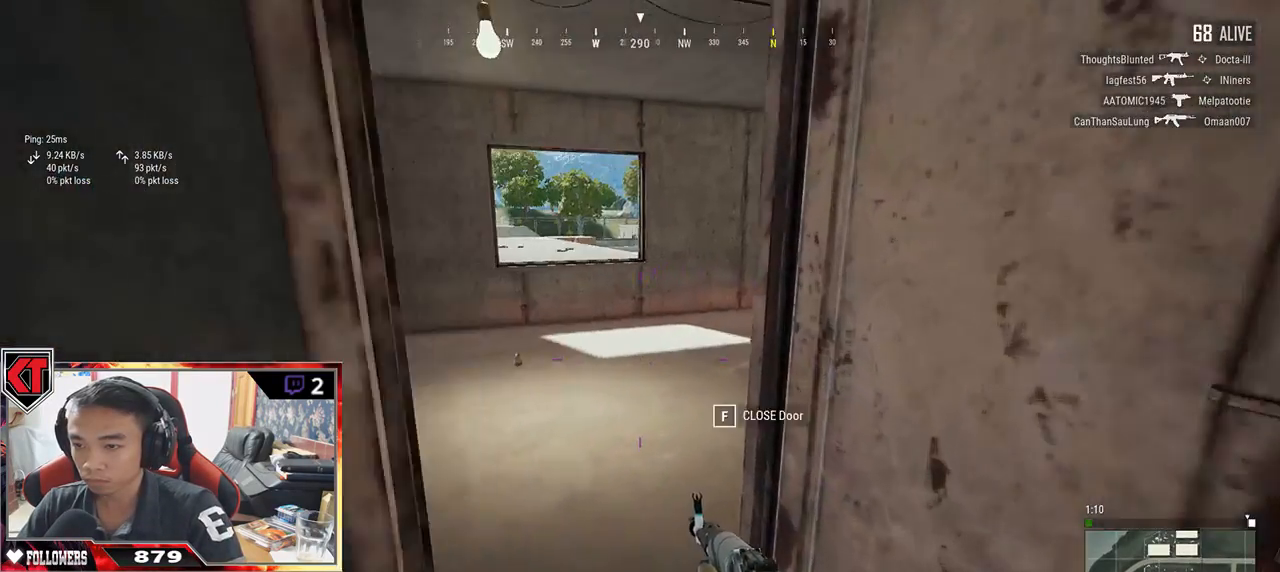
{"keys": ["w"], "mouse": [], "events": [[17, "a", "down"], [200, "a", "up"]]}
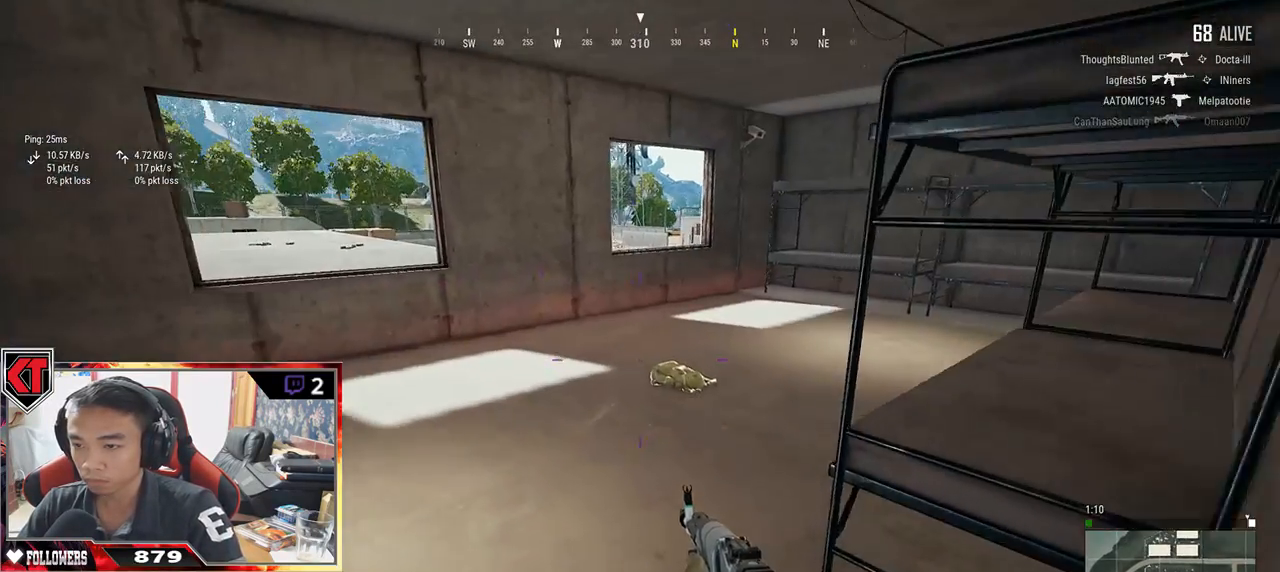
{"keys": ["w"], "mouse": [], "events": [[200, "d", "down"], [367, "d", "up"]]}
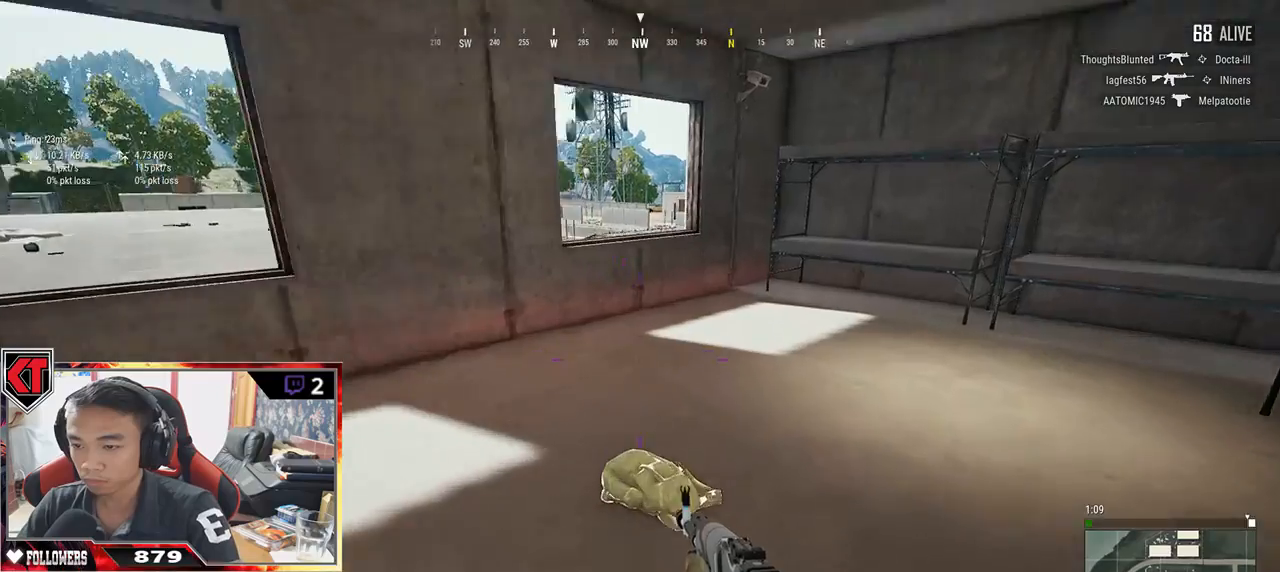
{"keys": ["s"], "mouse": [], "events": [[117, "f", "down"], [167, "f", "up"], [233, "f", "down"], [233, "w", "up"], [333, "f", "up"], [383, "s", "down"]]}
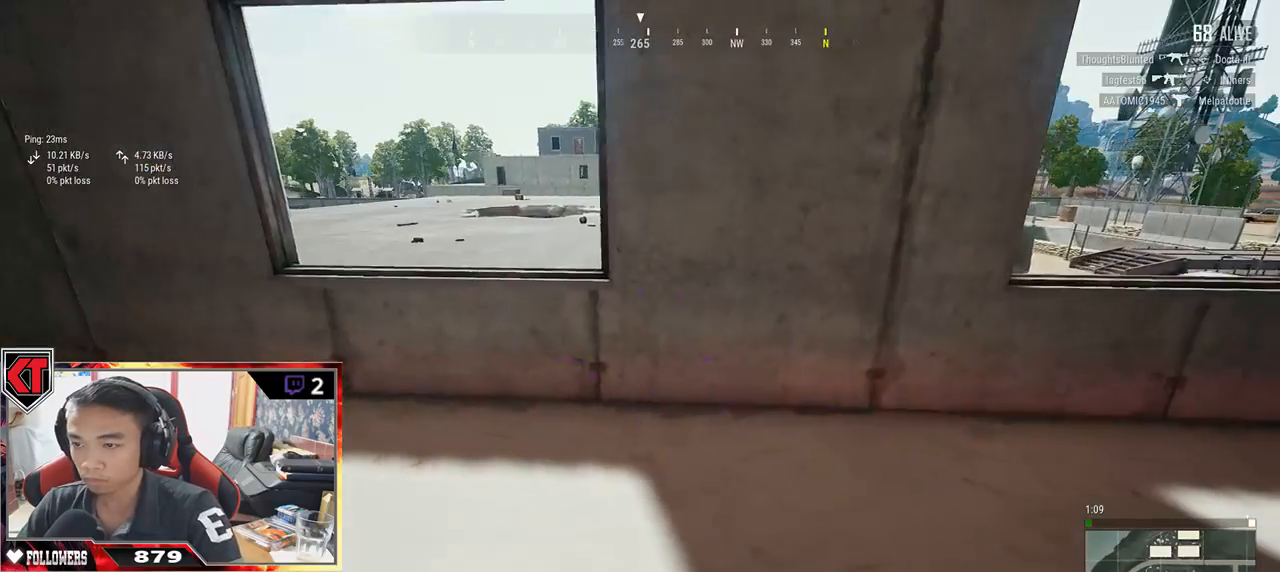
{"keys": ["w"], "mouse": [], "events": [[133, "a", "down"], [183, "s", "up"], [333, "w", "down"], [433, "a", "up"]]}
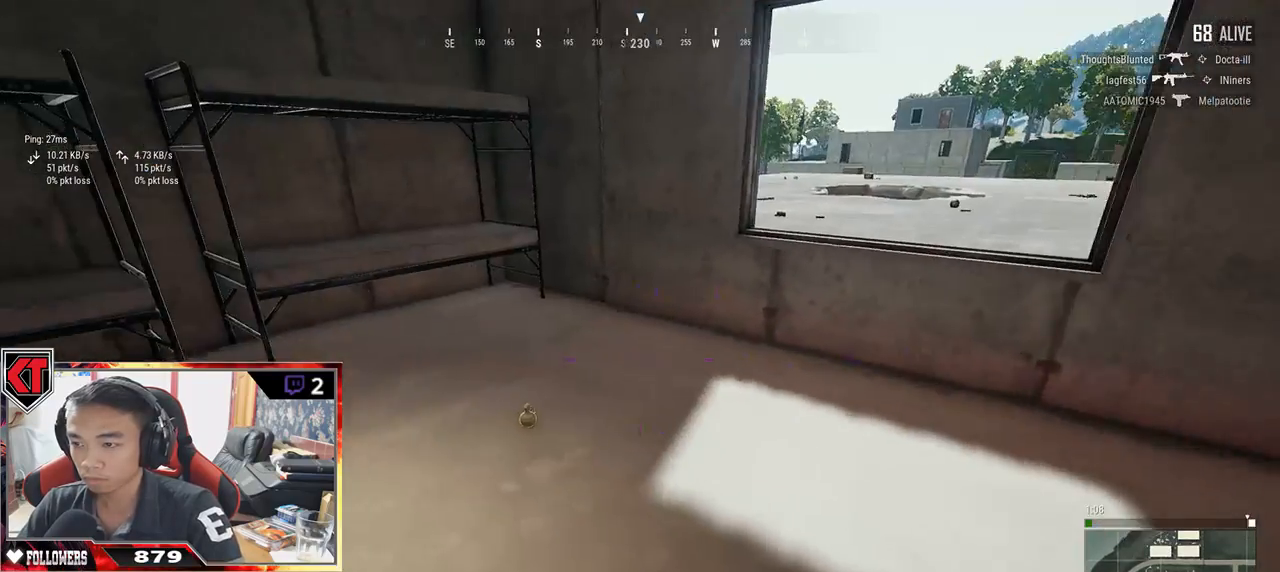
{"keys": ["f", "w"], "mouse": [], "events": [[300, "f", "down"], [367, "f", "up"], [433, "f", "down"], [433, "w", "up"], [450, "w", "down"]]}
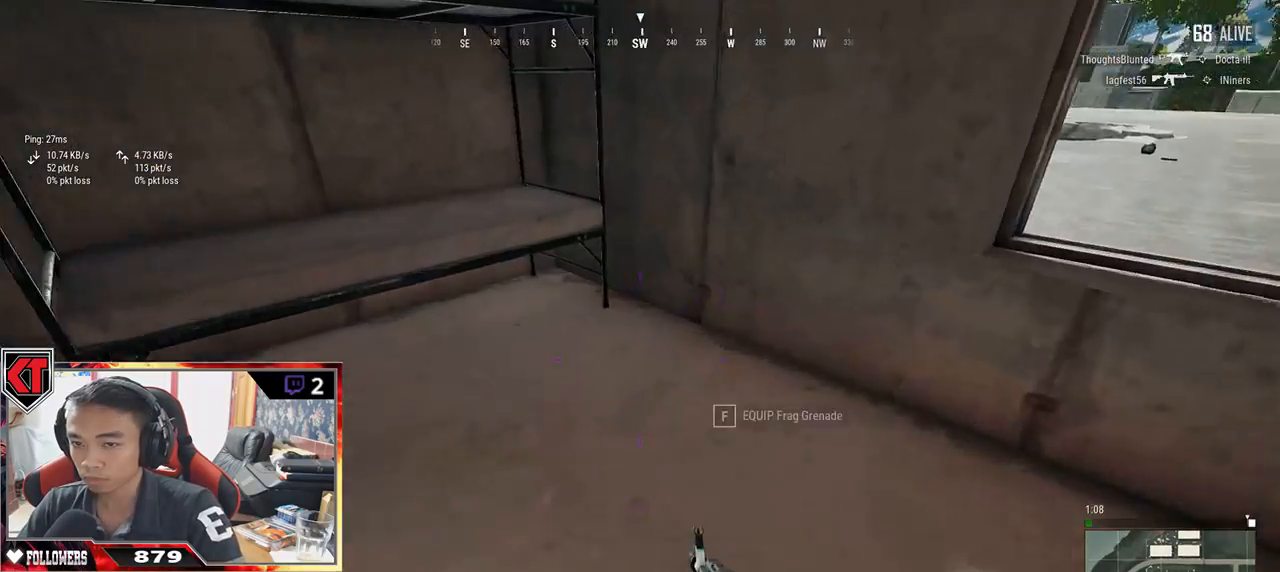
{"keys": ["d"], "mouse": [], "events": [[33, "f", "up"], [67, "a", "down"], [133, "a", "up"], [200, "d", "down"], [350, "w", "up"]]}
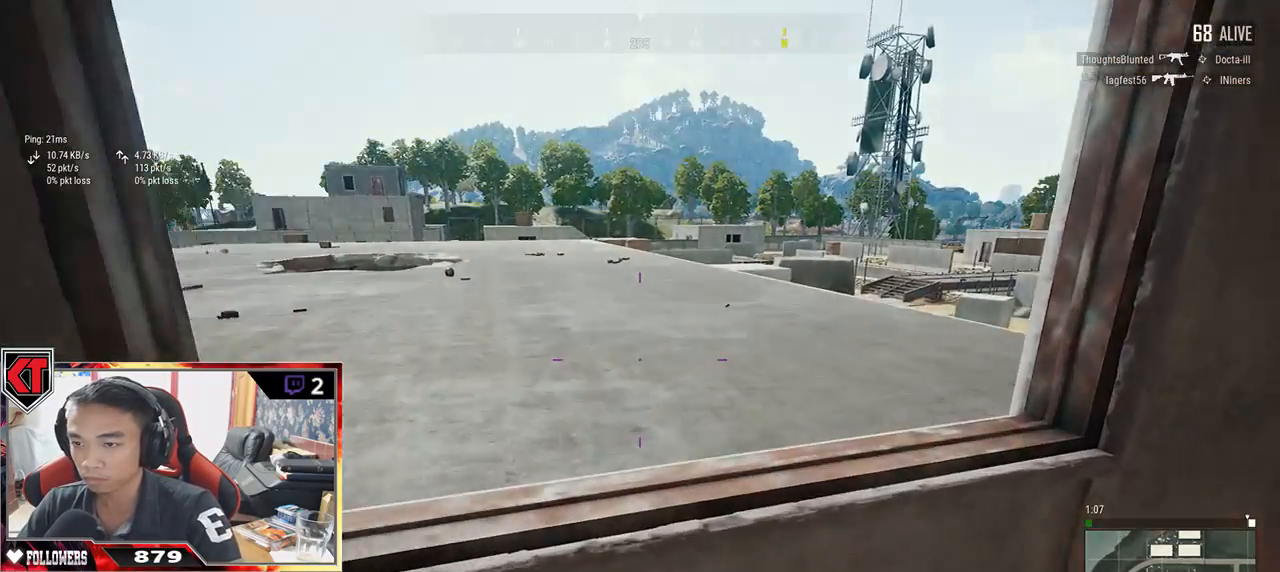
{"keys": ["a", "s"], "mouse": [], "events": [[50, "s", "down"], [183, "a", "down"], [183, "d", "up"]]}
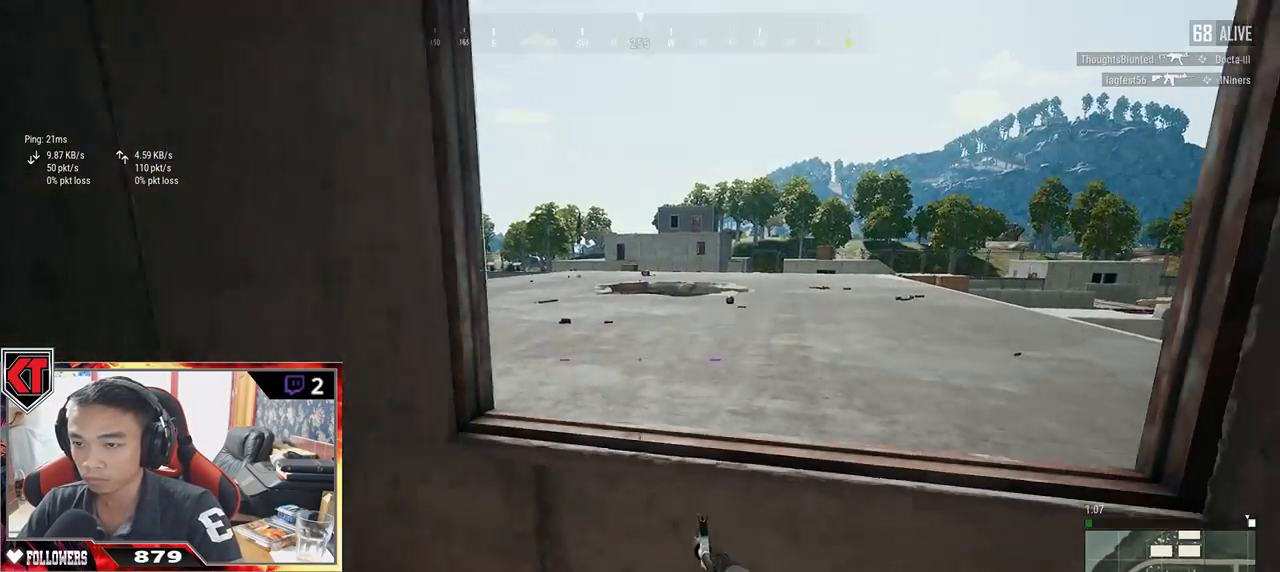
{"keys": ["d", "s"], "mouse": [], "events": [[450, "d", "down"], [483, "a", "up"]]}
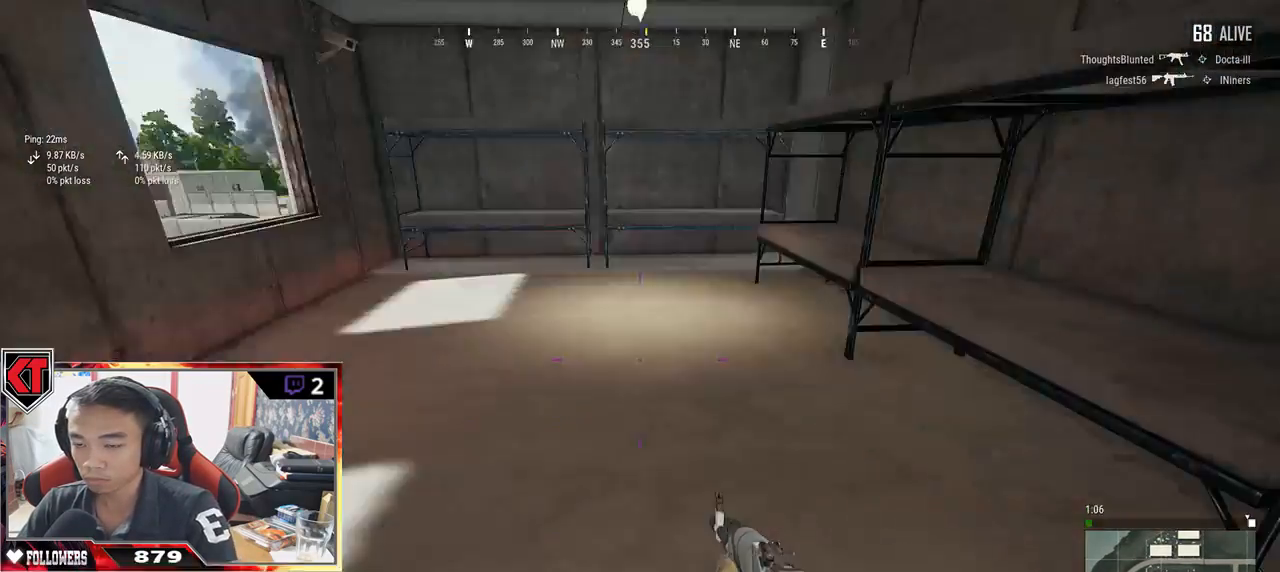
{"keys": ["shift", "w"], "mouse": [], "events": [[50, "s", "up"], [233, "w", "down"], [367, "d", "up"], [467, "shift", "down"]]}
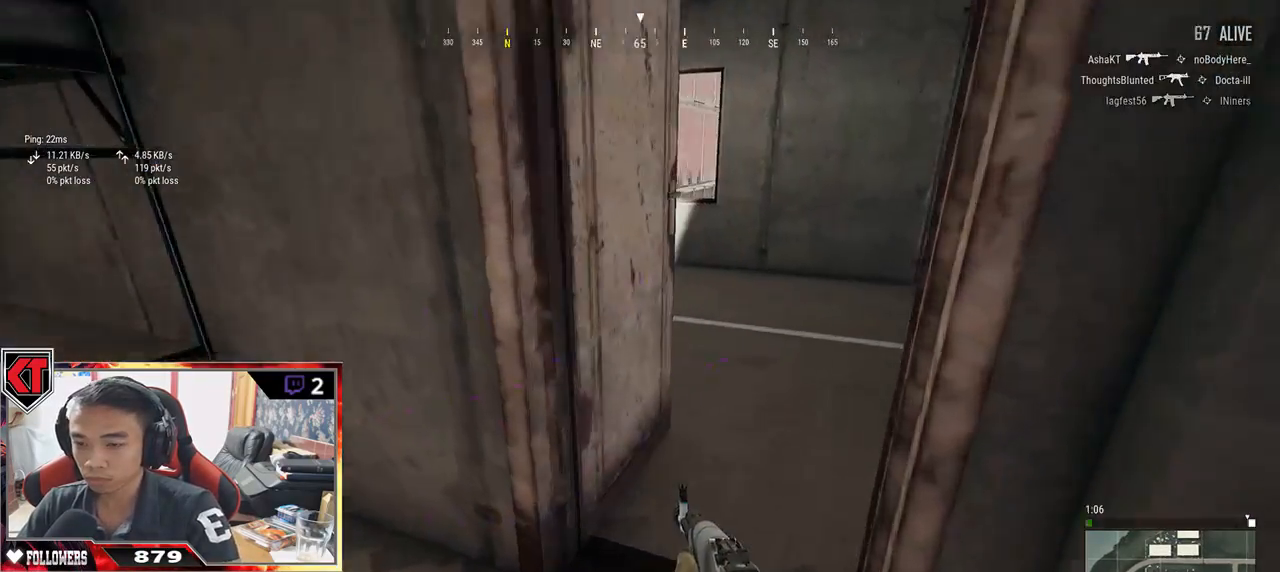
{"keys": ["d", "w"], "mouse": [], "events": [[250, "d", "down"], [250, "shift", "up"]]}
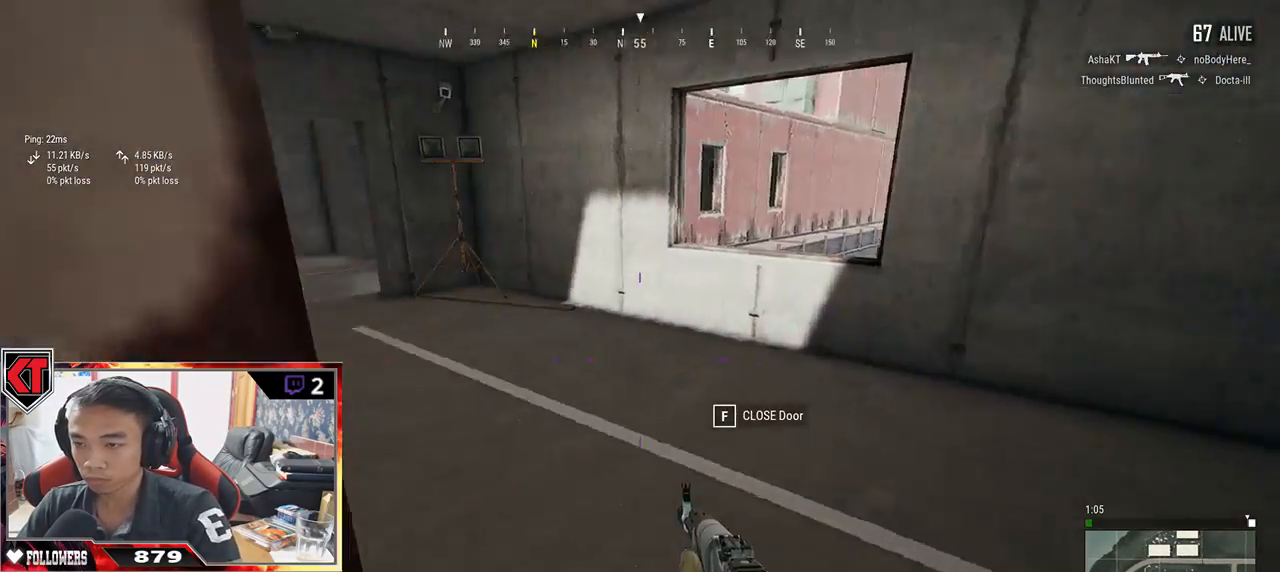
{"keys": ["a", "w"], "mouse": [], "events": [[67, "d", "up"], [383, "a", "down"]]}
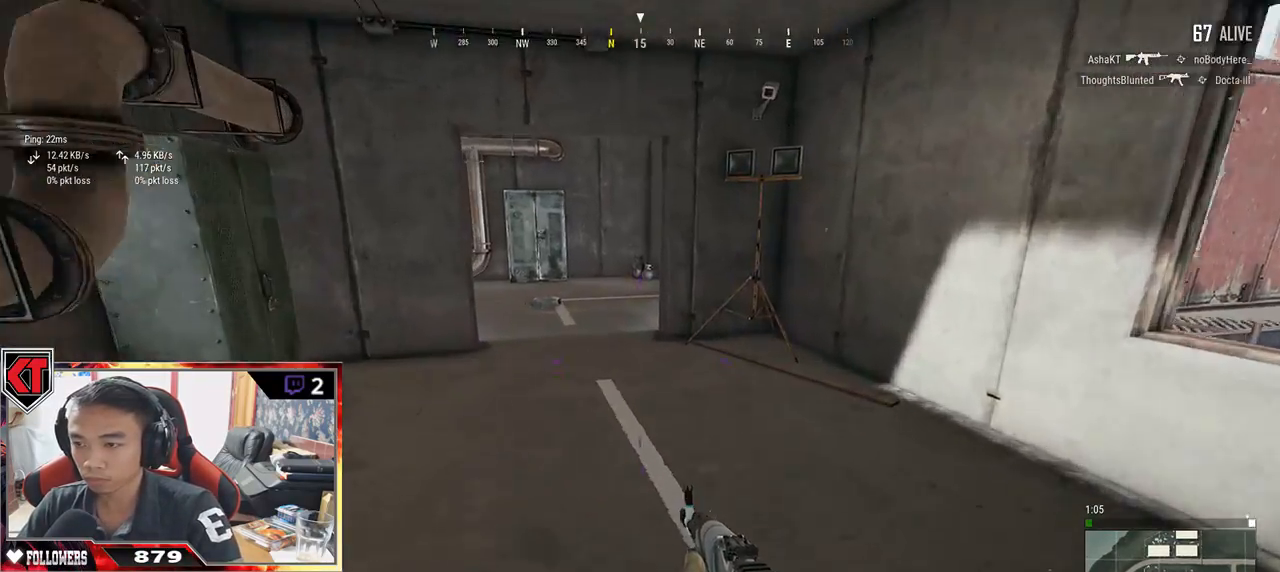
{"keys": ["shift", "w"], "mouse": [], "events": [[133, "a", "up"], [317, "shift", "down"]]}